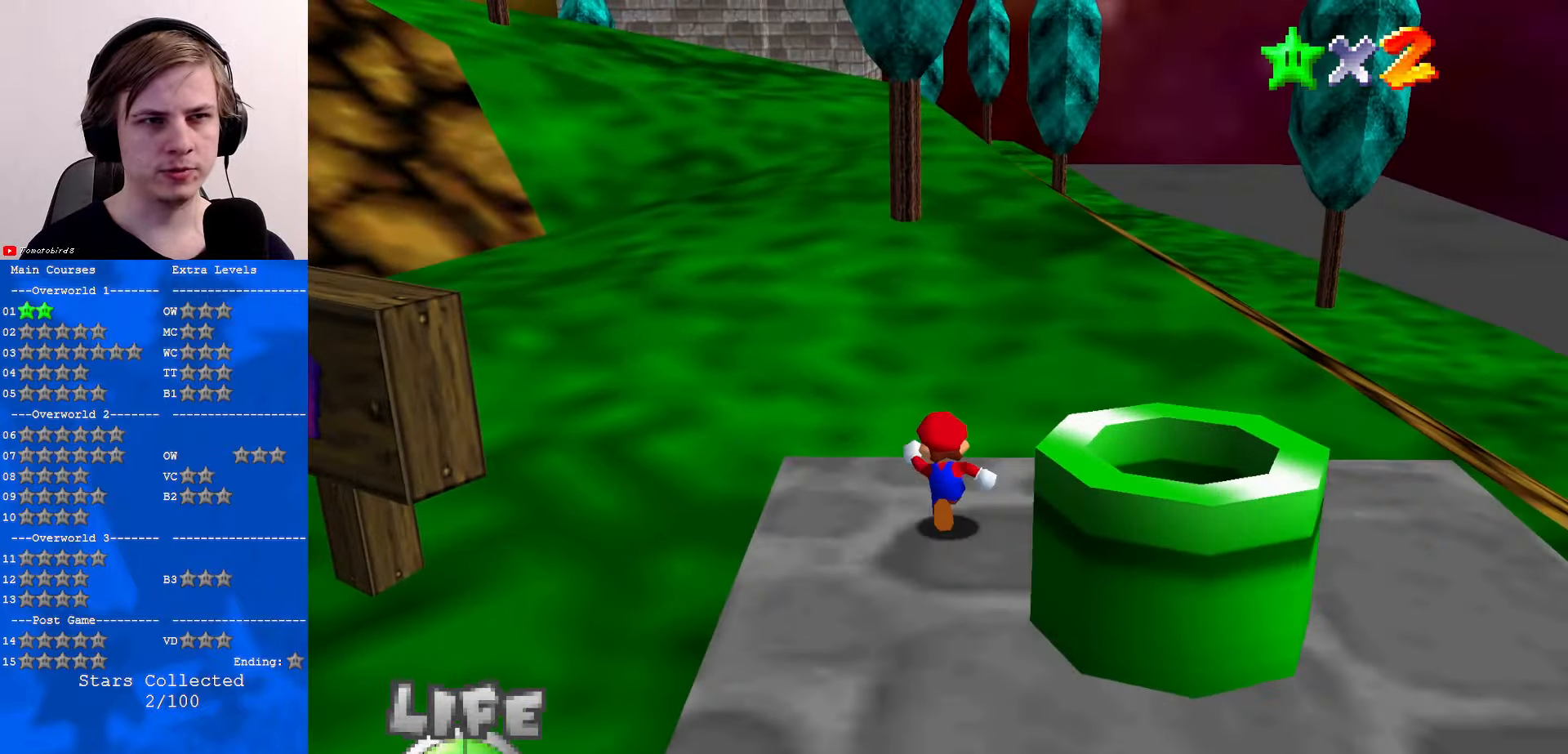
Gameplay with a controller (Nintendo layout); each line is a JSON object with the inputs held at the frame after it. "events" lists button and stick changes between this image and that frame as [ms after this image, input, new state], when the widget could be followed in between. Not read: L1 L3 R3.
{"buttons": [], "left_stick": "up", "events": [[100, "A", "down"], [266, "B", "down"], [433, "A", "up"], [433, "B", "up"]]}
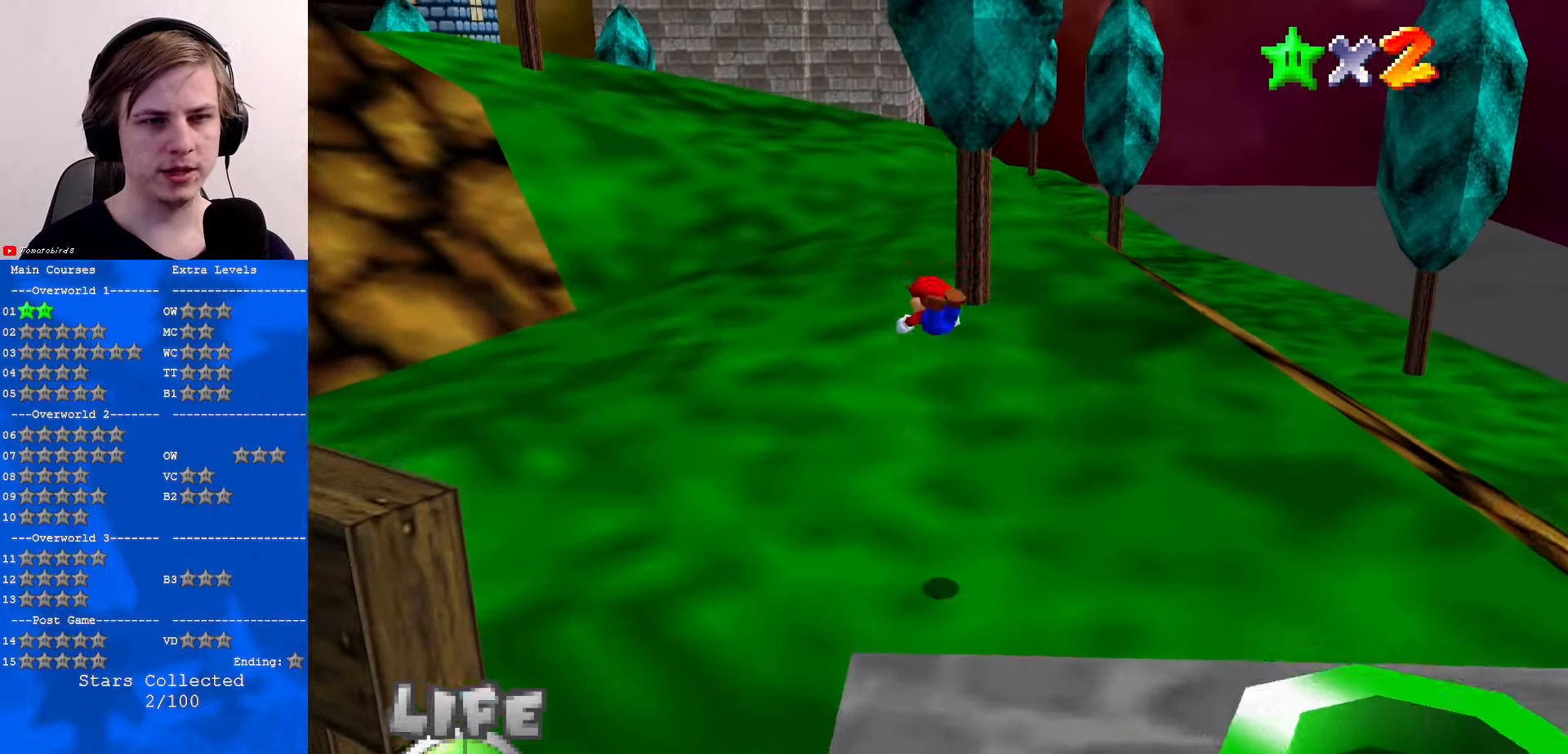
{"buttons": ["A"], "left_stick": "up", "events": [[433, "B", "down"], [466, "A", "down"], [500, "B", "up"]]}
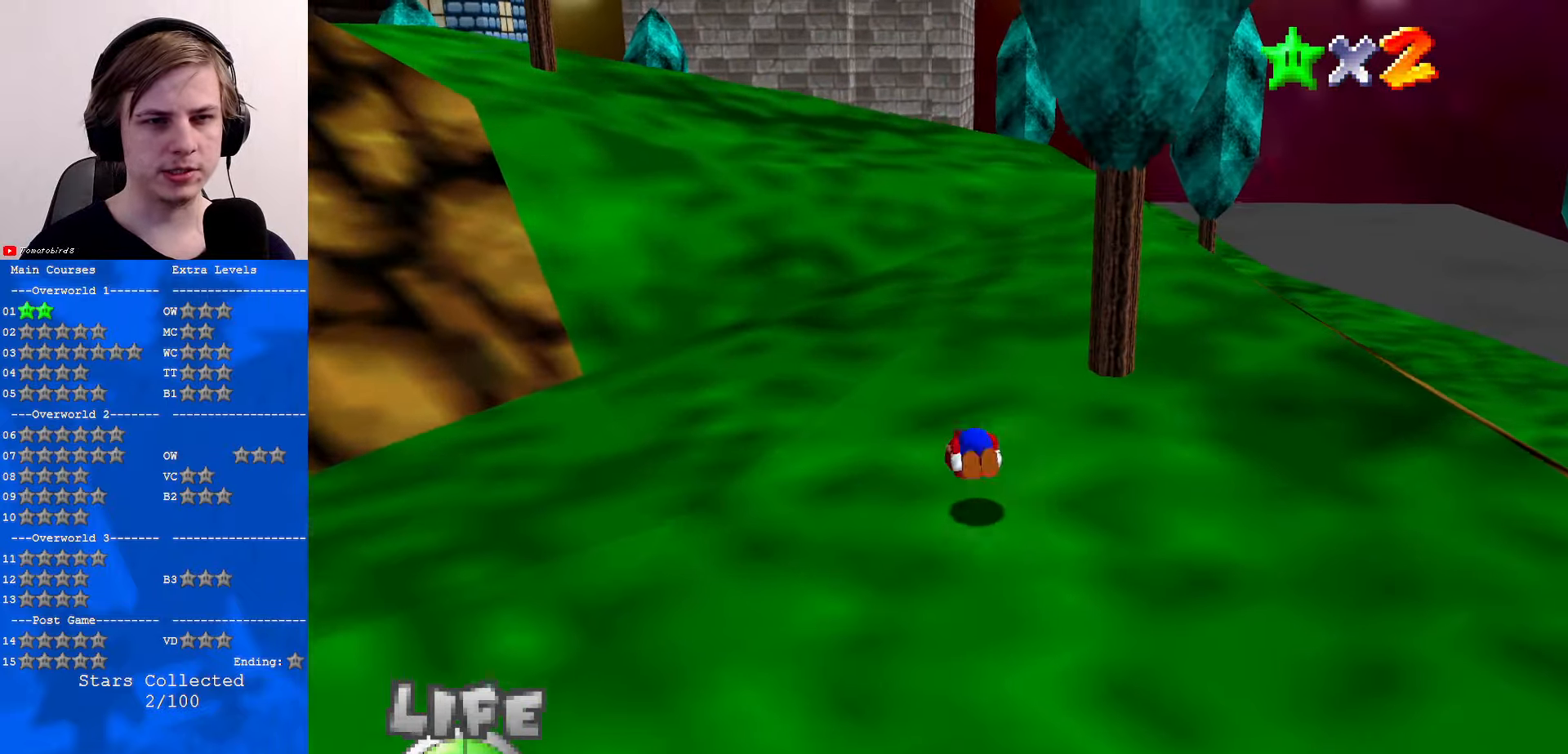
{"buttons": ["A", "B"], "left_stick": "up", "events": [[66, "A", "up"], [433, "A", "down"], [433, "B", "down"]]}
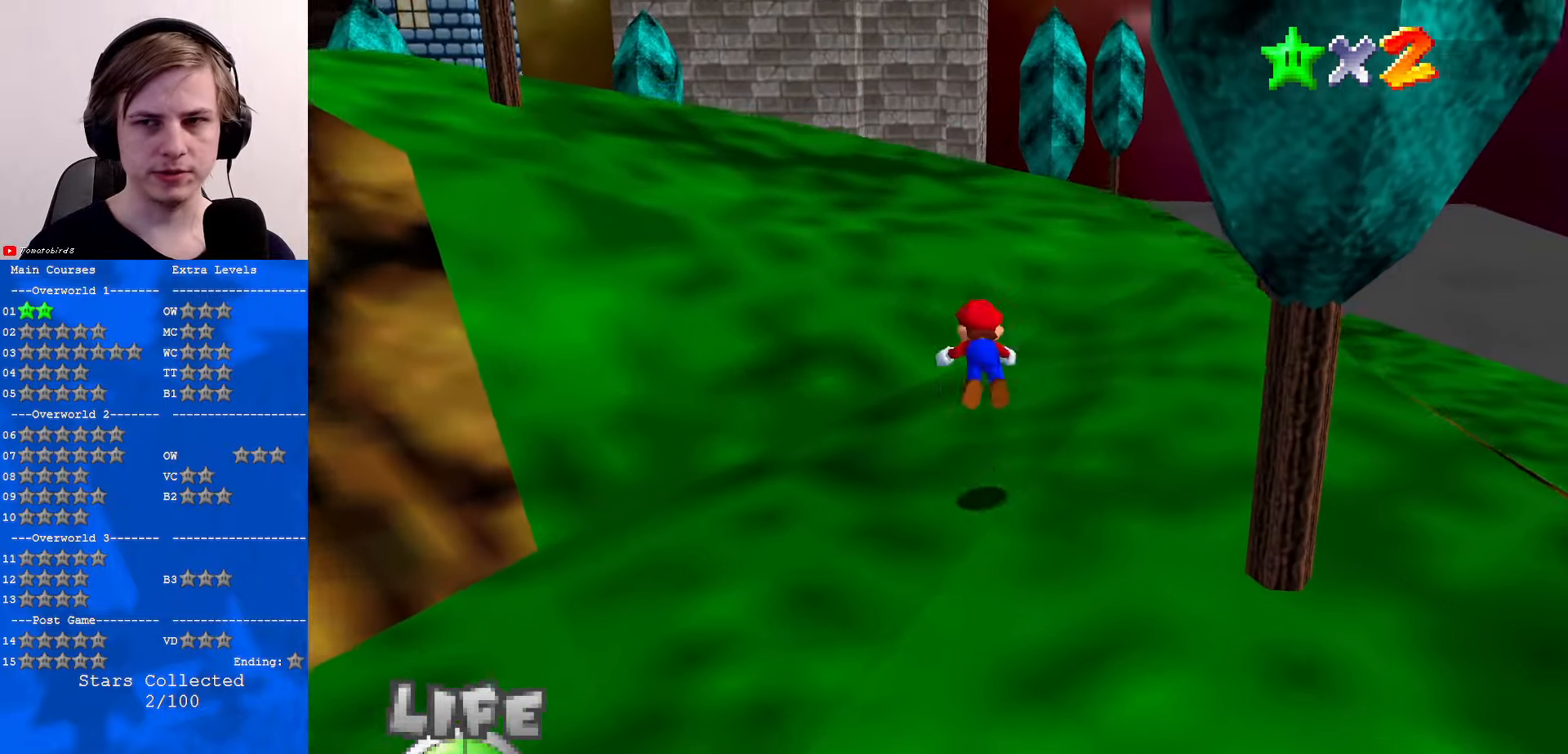
{"buttons": ["C_RIGHT"], "left_stick": "up-right", "events": [[33, "A", "up"], [33, "B", "up"], [266, "C_RIGHT", "down"], [333, "C_RIGHT", "up"], [433, "C_RIGHT", "down"], [500, "left_stick", "up-right"]]}
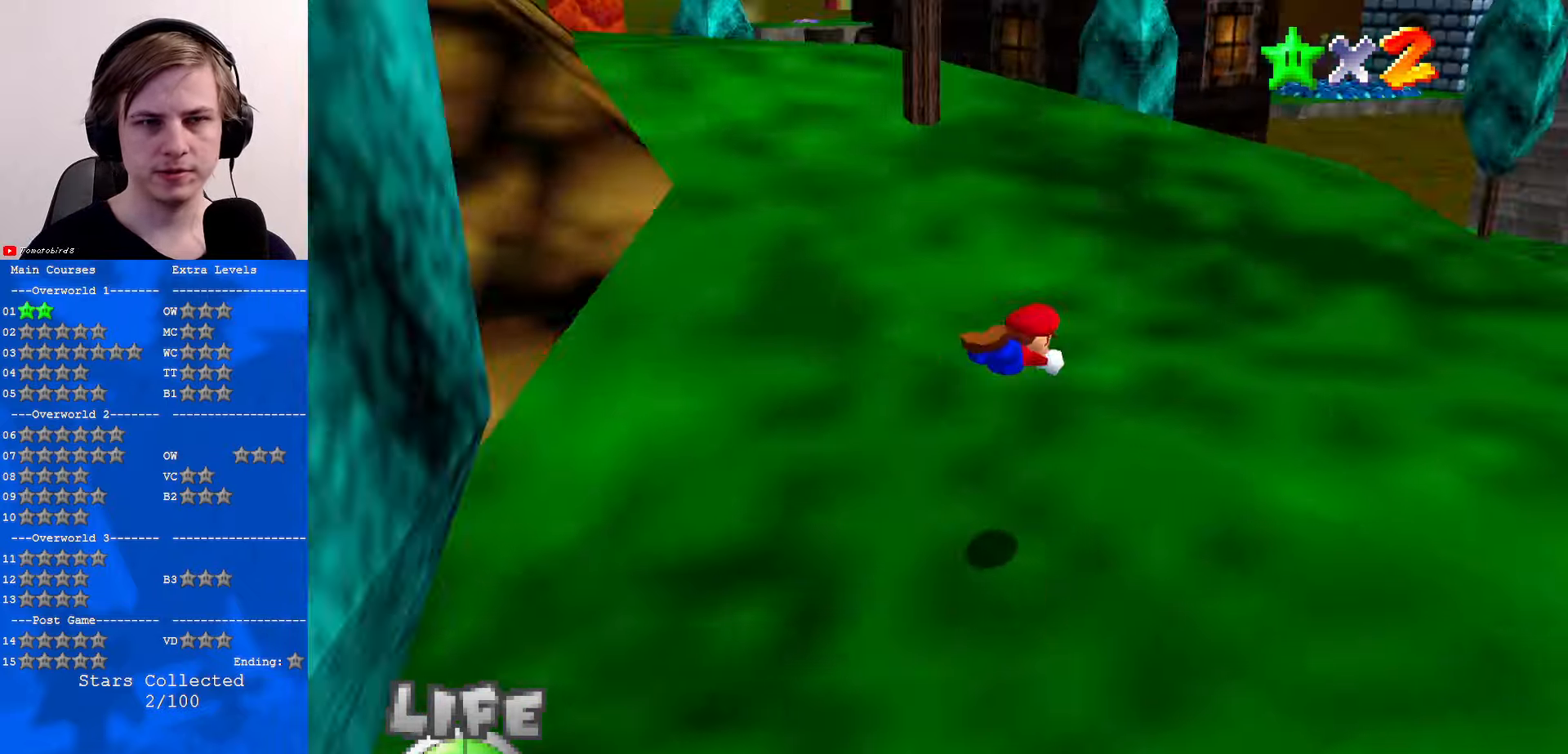
{"buttons": [], "left_stick": "up-right", "events": [[66, "C_RIGHT", "up"], [267, "B", "down"], [300, "A", "down"], [333, "B", "up"], [400, "A", "up"]]}
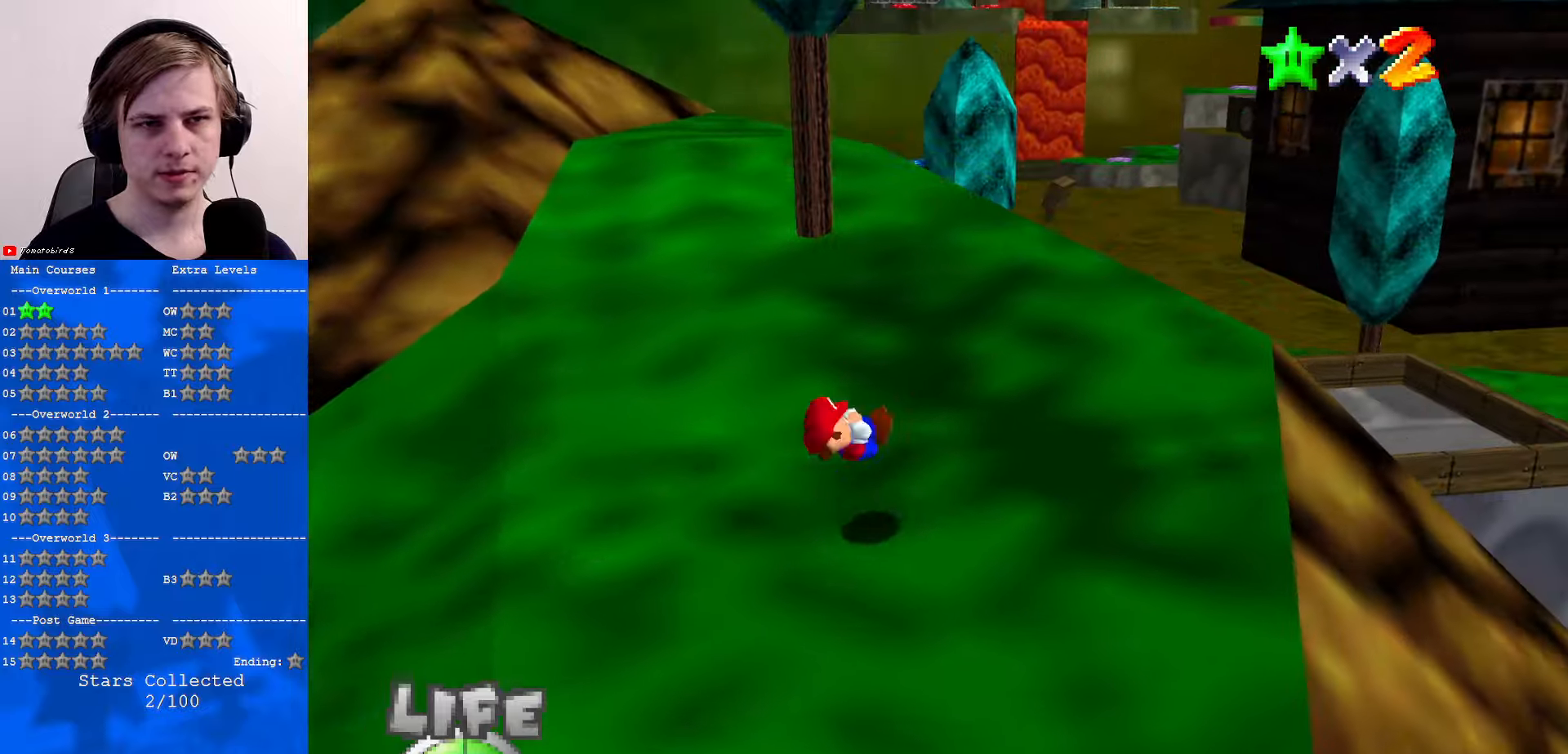
{"buttons": ["B"], "left_stick": "up-right", "events": [[267, "A", "down"], [433, "A", "up"], [467, "B", "down"]]}
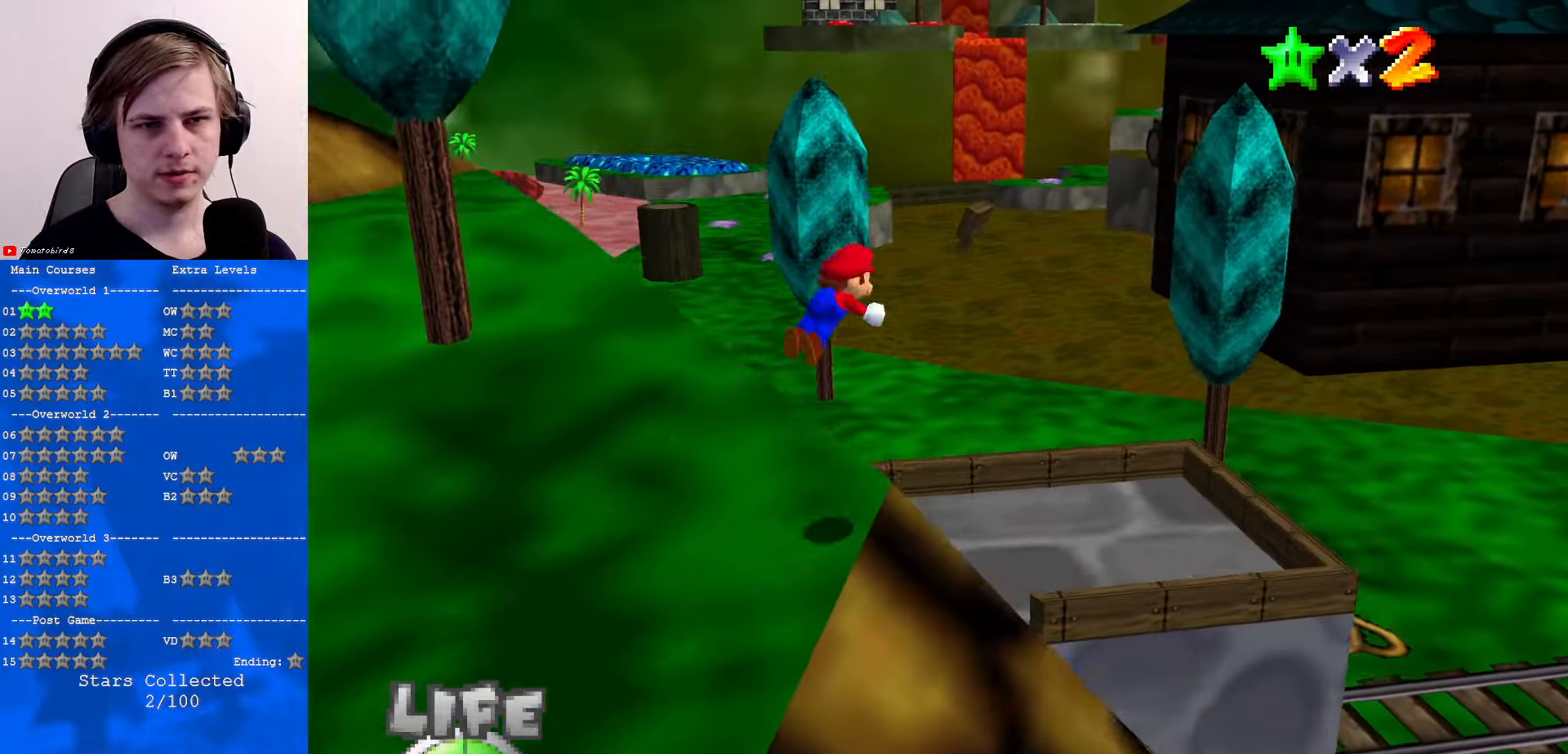
{"buttons": [], "left_stick": "down-left", "events": [[133, "B", "up"], [300, "C_DOWN", "down"], [300, "C_RIGHT", "down"], [333, "C_DOWN", "up"], [400, "C_RIGHT", "up"], [467, "left_stick", "down-left"]]}
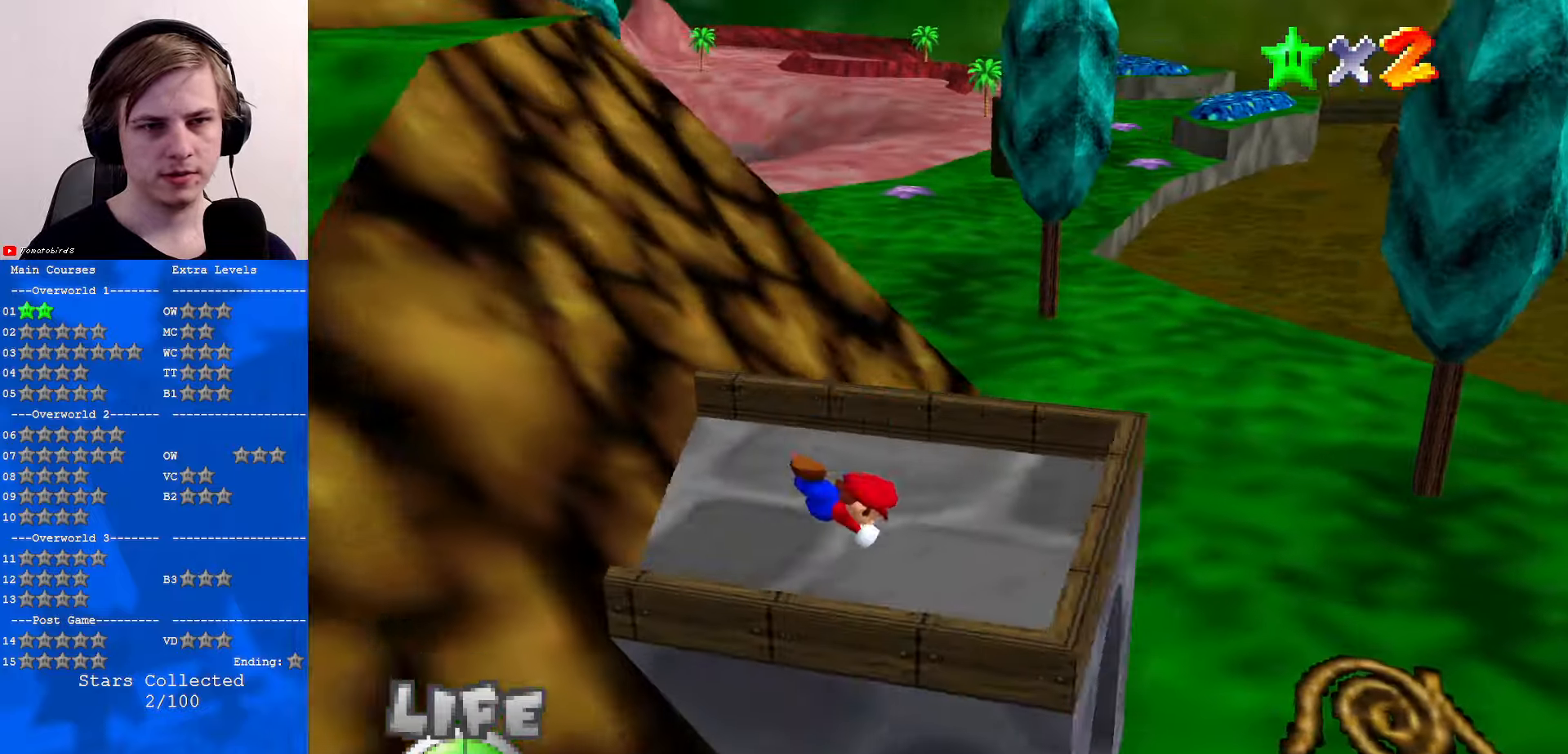
{"buttons": ["C_RIGHT"], "left_stick": "left", "events": [[133, "B", "down"], [167, "left_stick", "down"], [200, "A", "down"], [200, "B", "up"], [300, "A", "up"], [433, "C_DOWN", "down"], [433, "C_RIGHT", "down"], [433, "left_stick", "left"], [500, "C_DOWN", "up"]]}
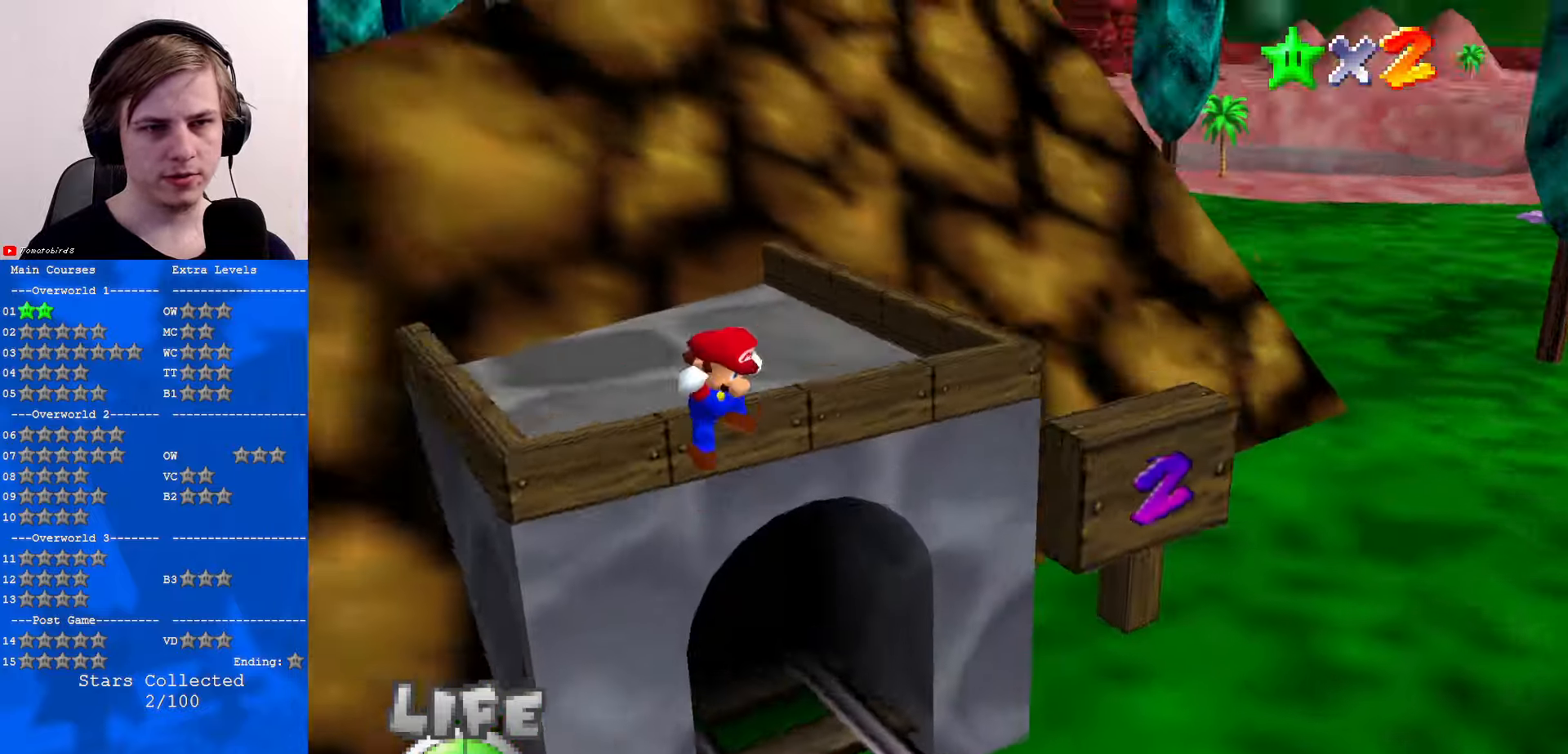
{"buttons": [], "left_stick": "up-right", "events": [[33, "C_RIGHT", "up"], [100, "C_RIGHT", "down"], [133, "left_stick", "up-left"], [233, "C_RIGHT", "up"], [267, "left_stick", "up"], [367, "C_LEFT", "down"], [367, "left_stick", "up-right"], [500, "C_LEFT", "up"]]}
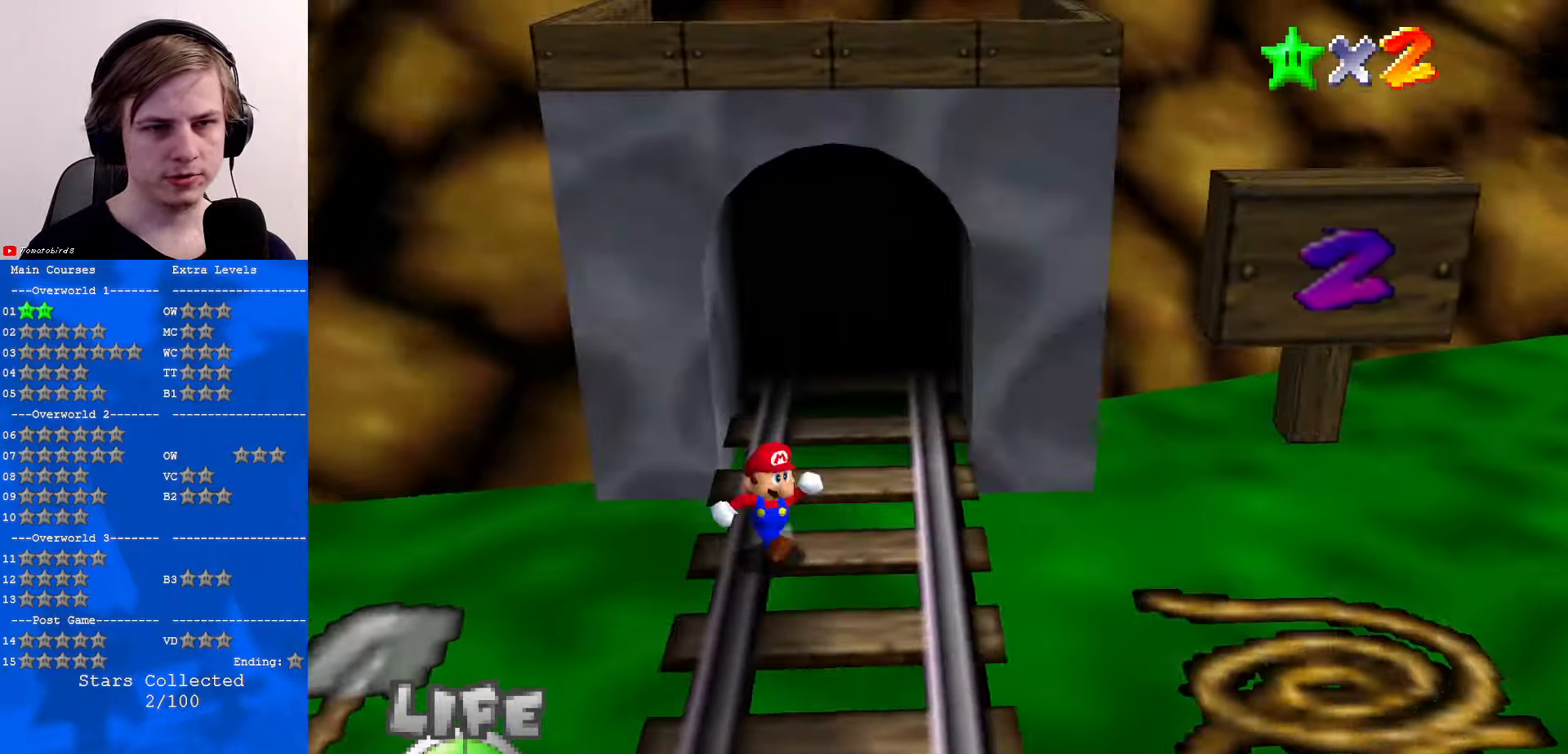
{"buttons": [], "left_stick": "up", "events": [[167, "left_stick", "up"]]}
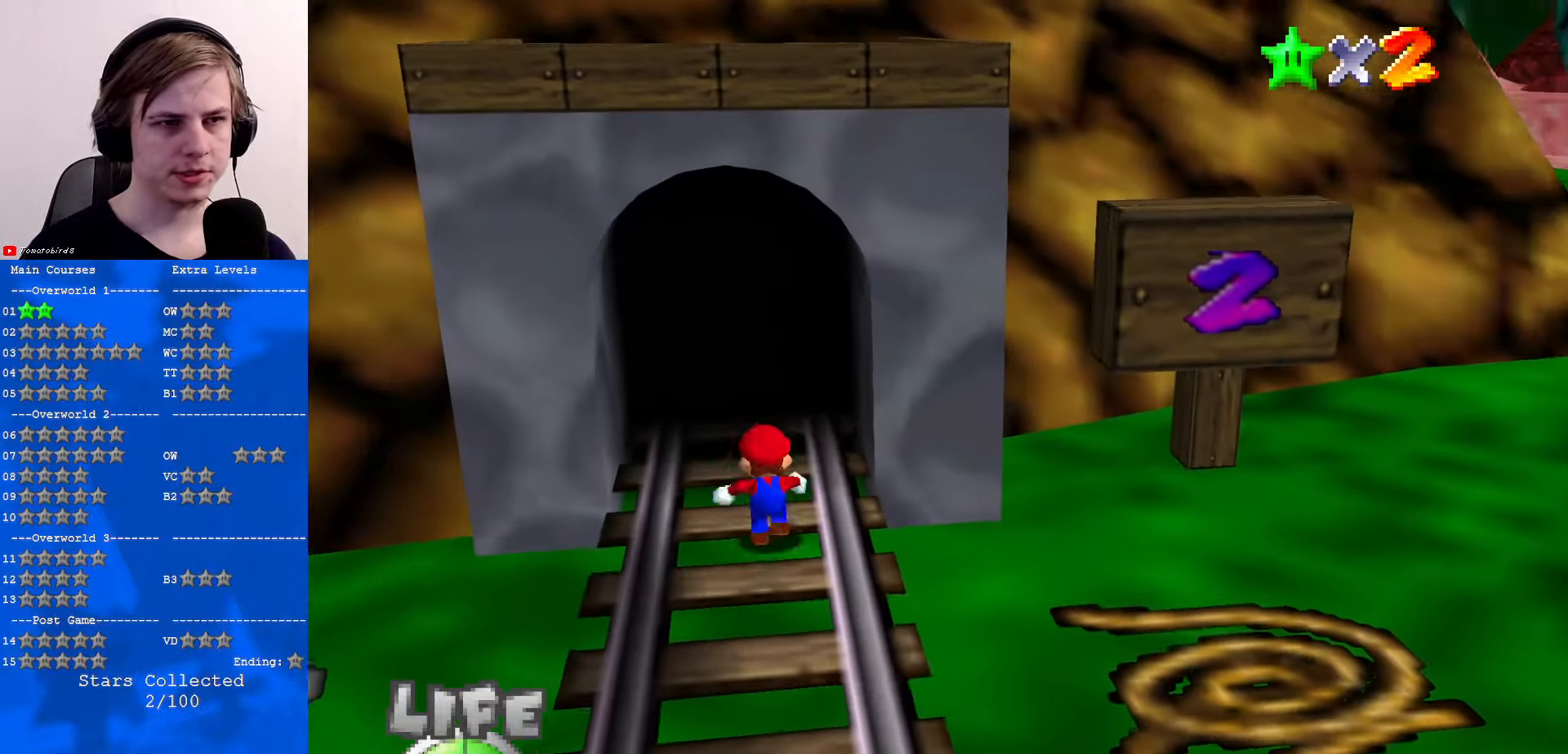
{"buttons": ["B"], "left_stick": "up", "events": [[67, "A", "down"], [167, "A", "up"], [500, "B", "down"]]}
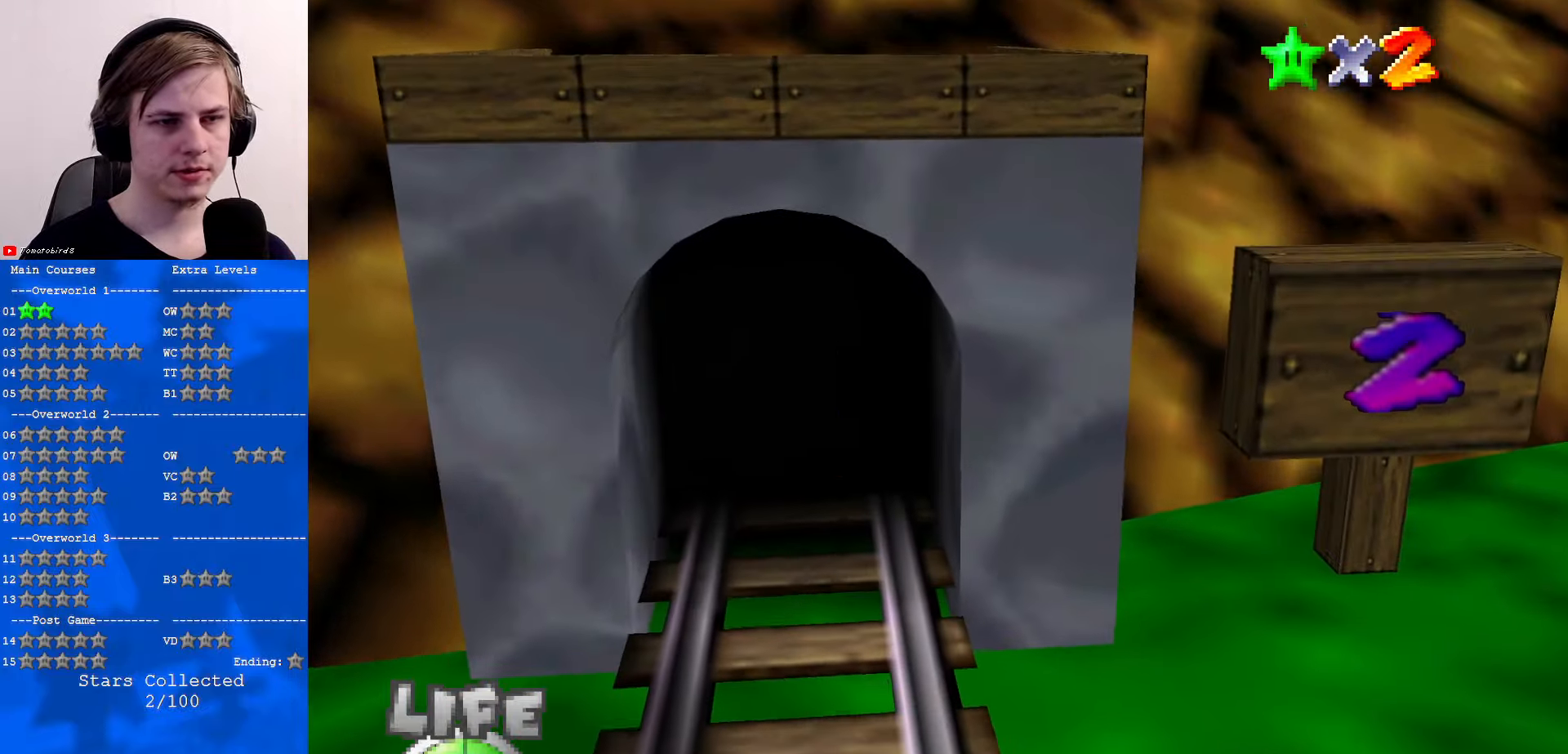
{"buttons": [], "left_stick": "center", "events": [[67, "B", "up"], [333, "left_stick", "center"]]}
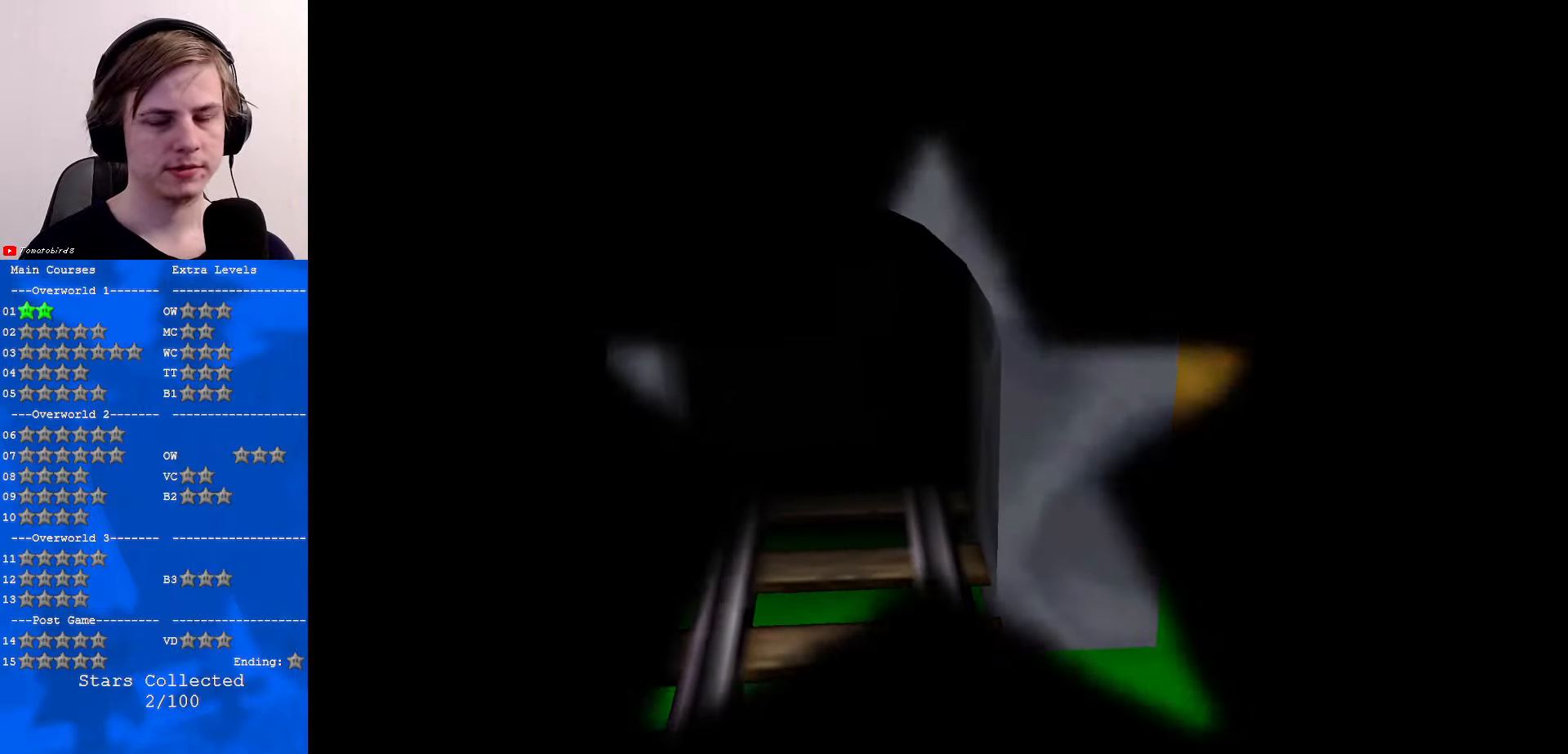
{"buttons": [], "left_stick": "center", "events": []}
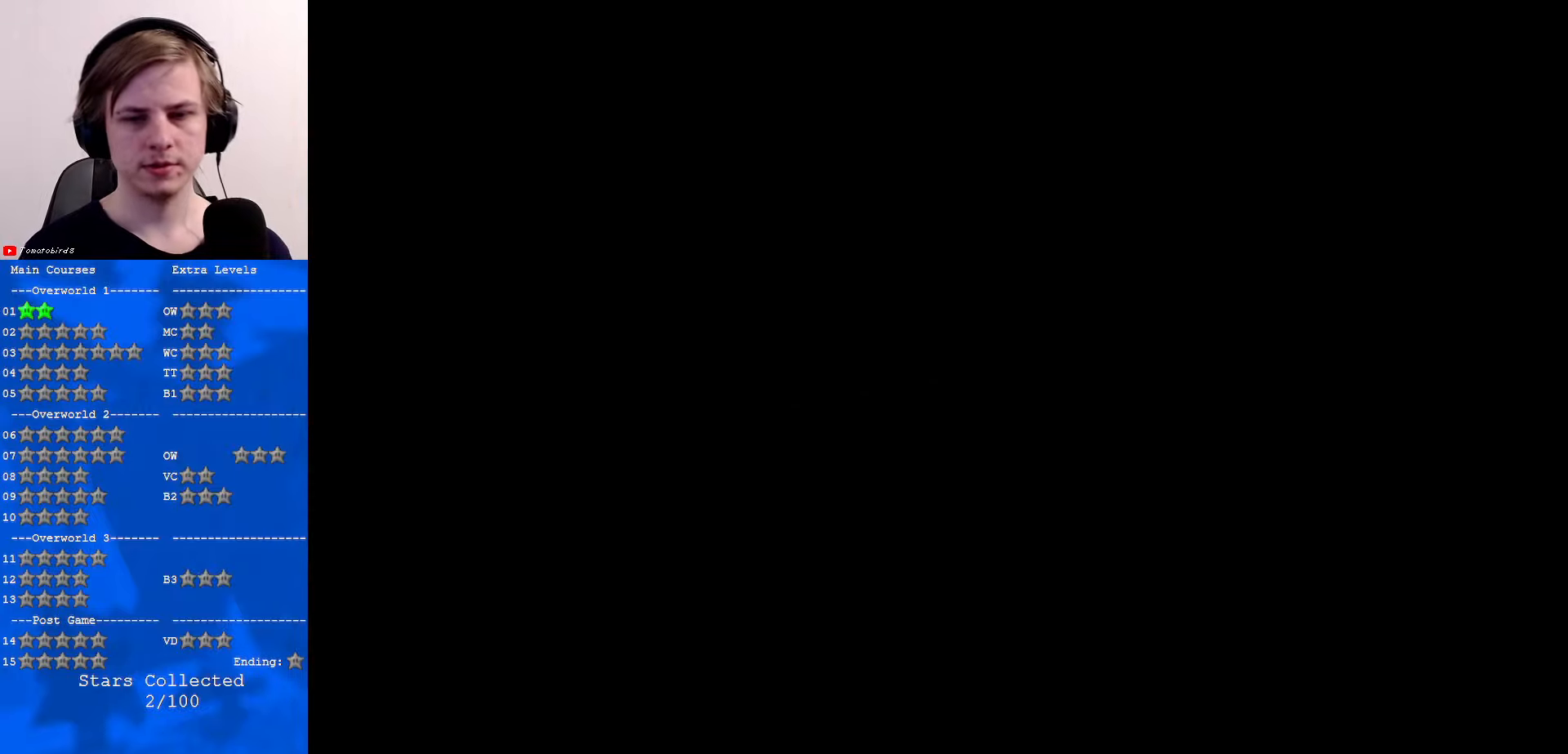
{"buttons": [], "left_stick": "center", "events": []}
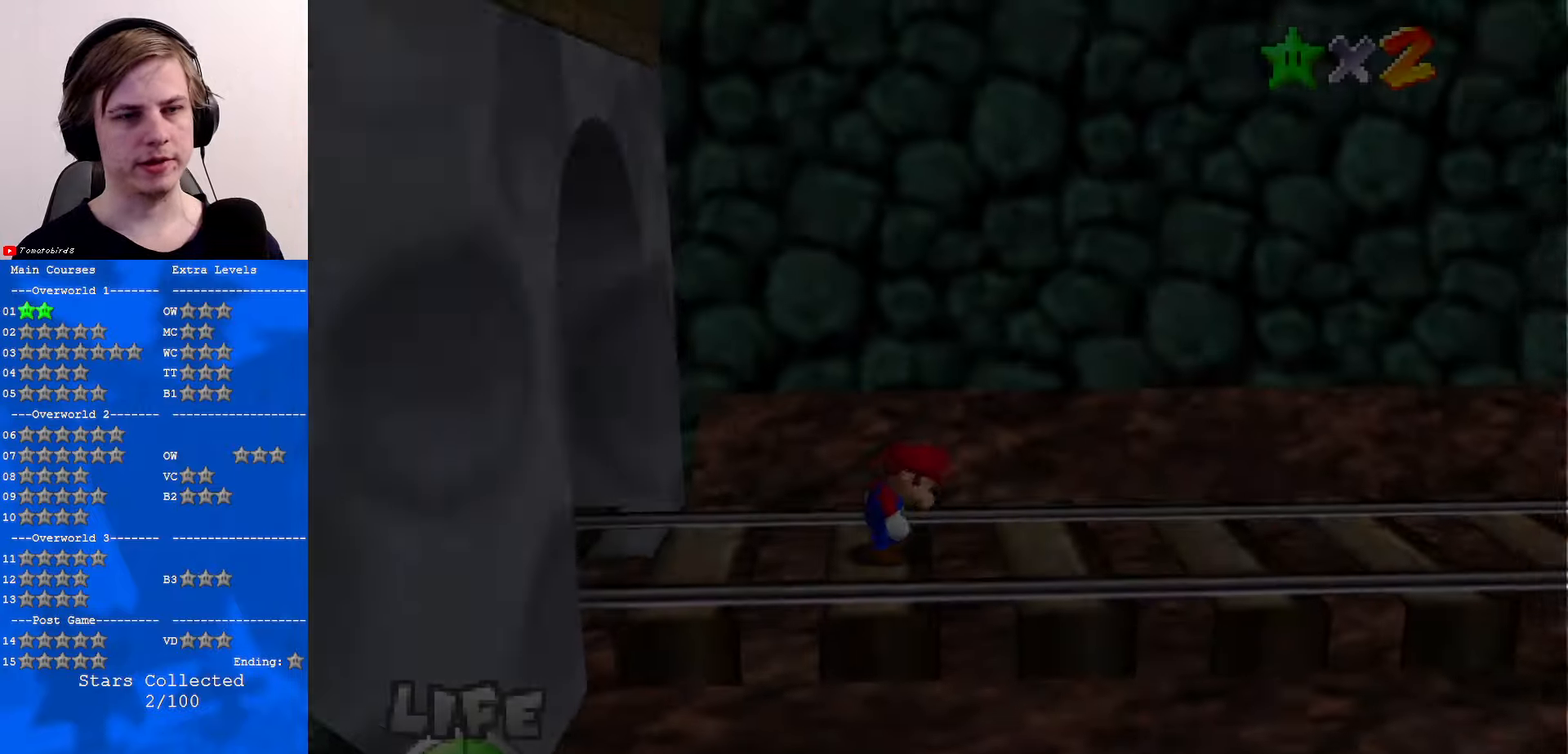
{"buttons": [], "left_stick": "up-right", "events": [[367, "C_LEFT", "down"], [367, "left_stick", "up-right"], [500, "C_LEFT", "up"]]}
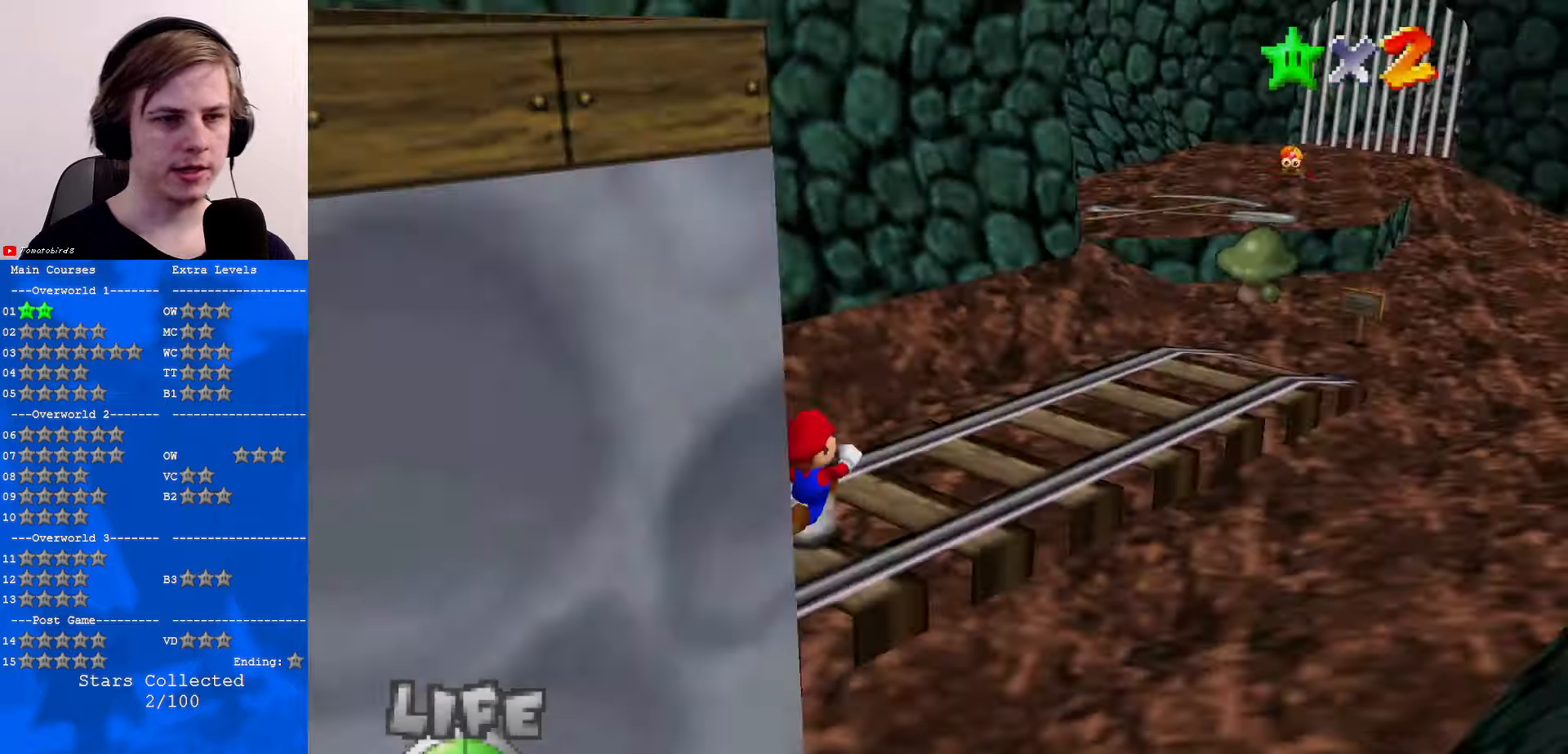
{"buttons": [], "left_stick": "up", "events": [[167, "C_LEFT", "down"], [234, "C_DOWN", "down"], [267, "C_DOWN", "up"], [267, "C_LEFT", "up"], [267, "left_stick", "up"]]}
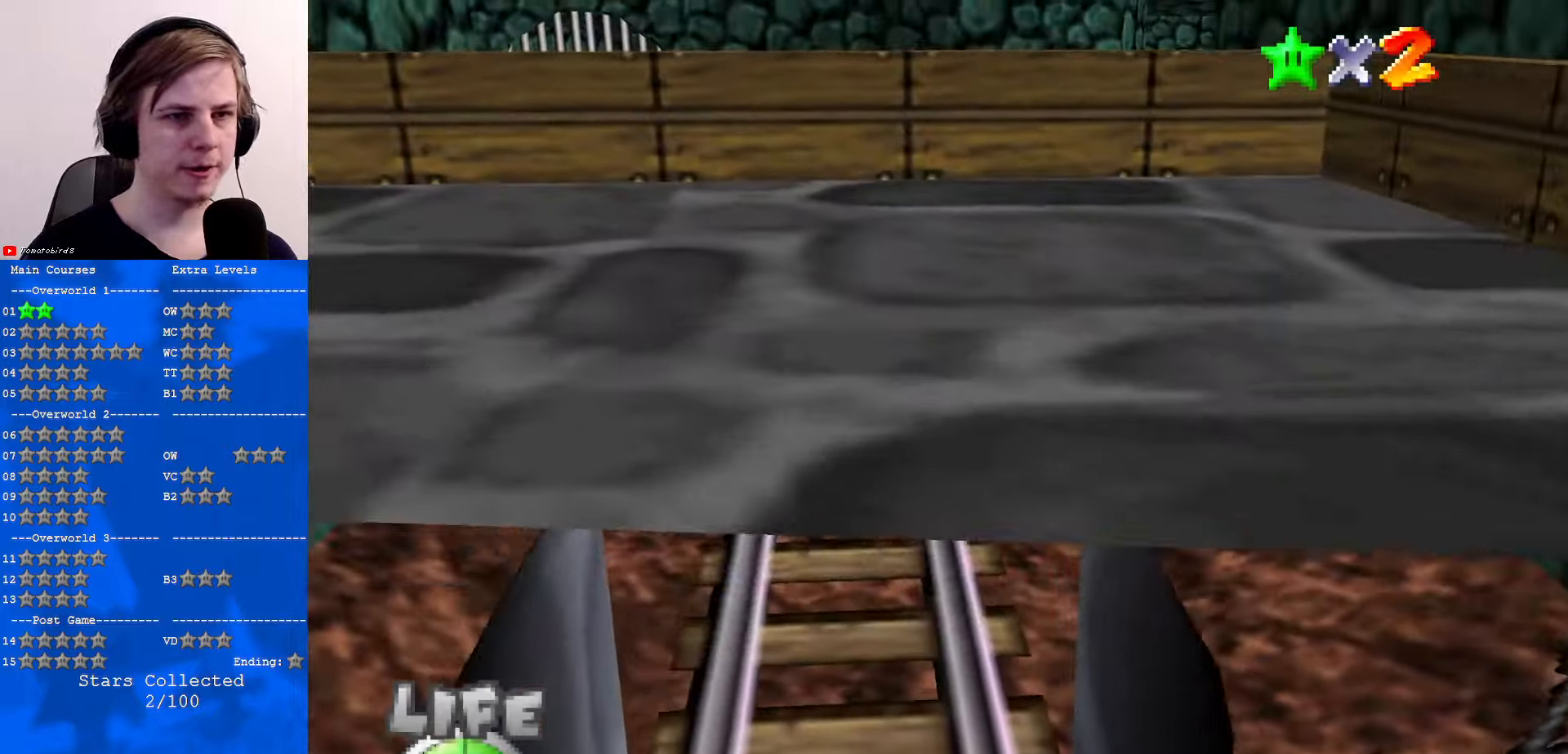
{"buttons": [], "left_stick": "up", "events": [[134, "A", "down"], [234, "A", "up"], [400, "C_RIGHT", "down"], [467, "C_RIGHT", "up"]]}
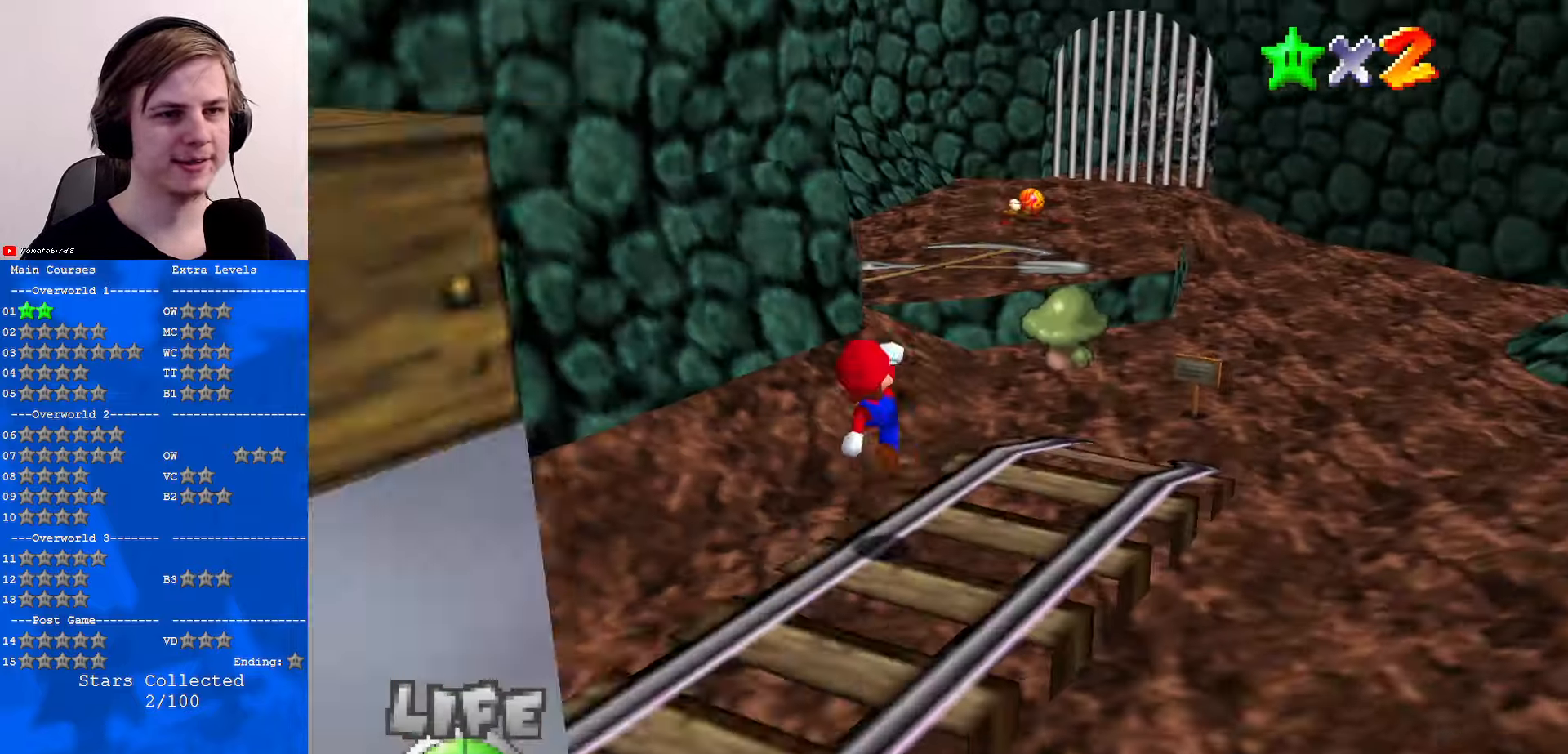
{"buttons": [], "left_stick": "up", "events": [[100, "B", "down"], [167, "B", "up"], [200, "B", "down"], [234, "A", "down"], [267, "B", "up"], [334, "A", "up"]]}
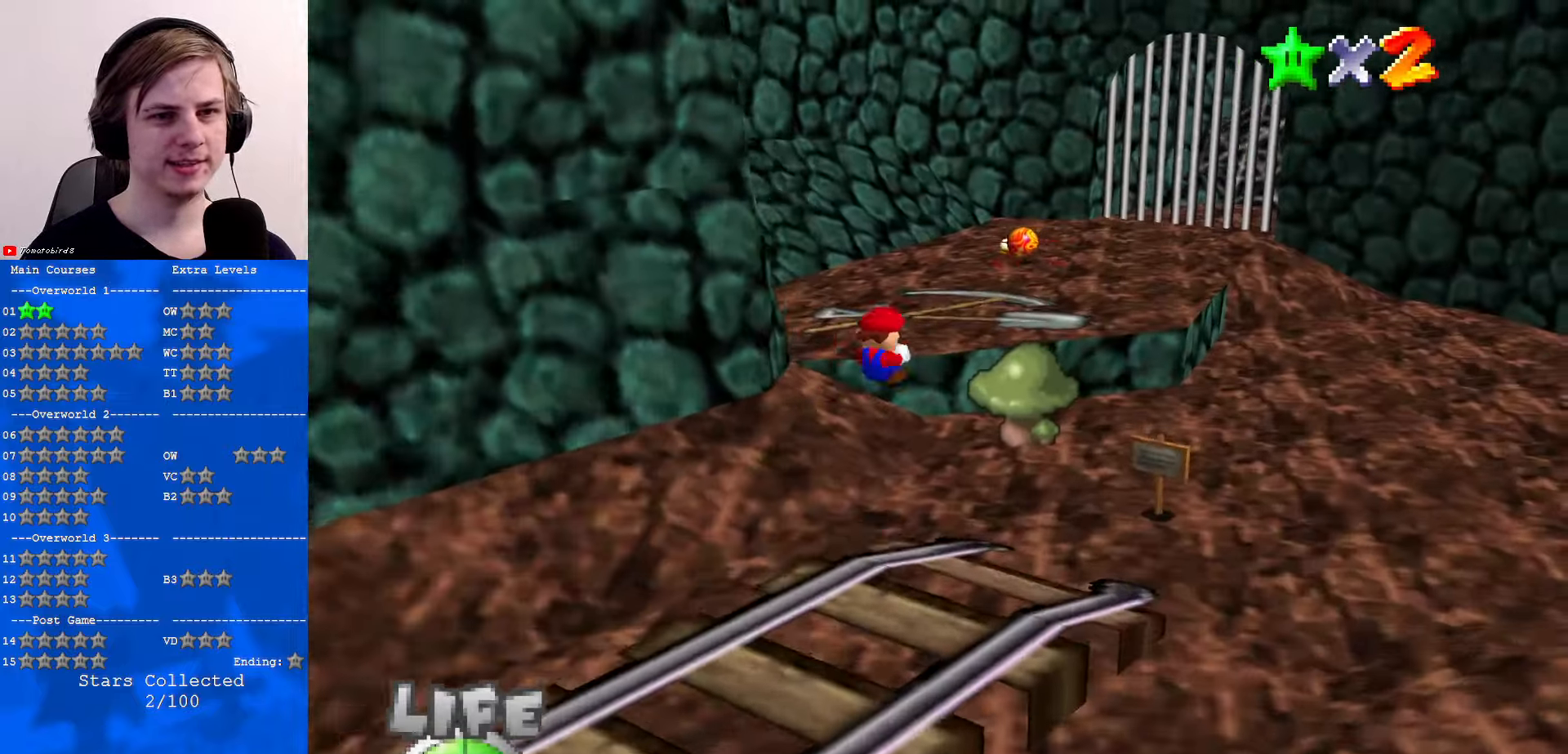
{"buttons": ["A"], "left_stick": "up-right", "events": [[67, "left_stick", "up-right"], [334, "A", "down"]]}
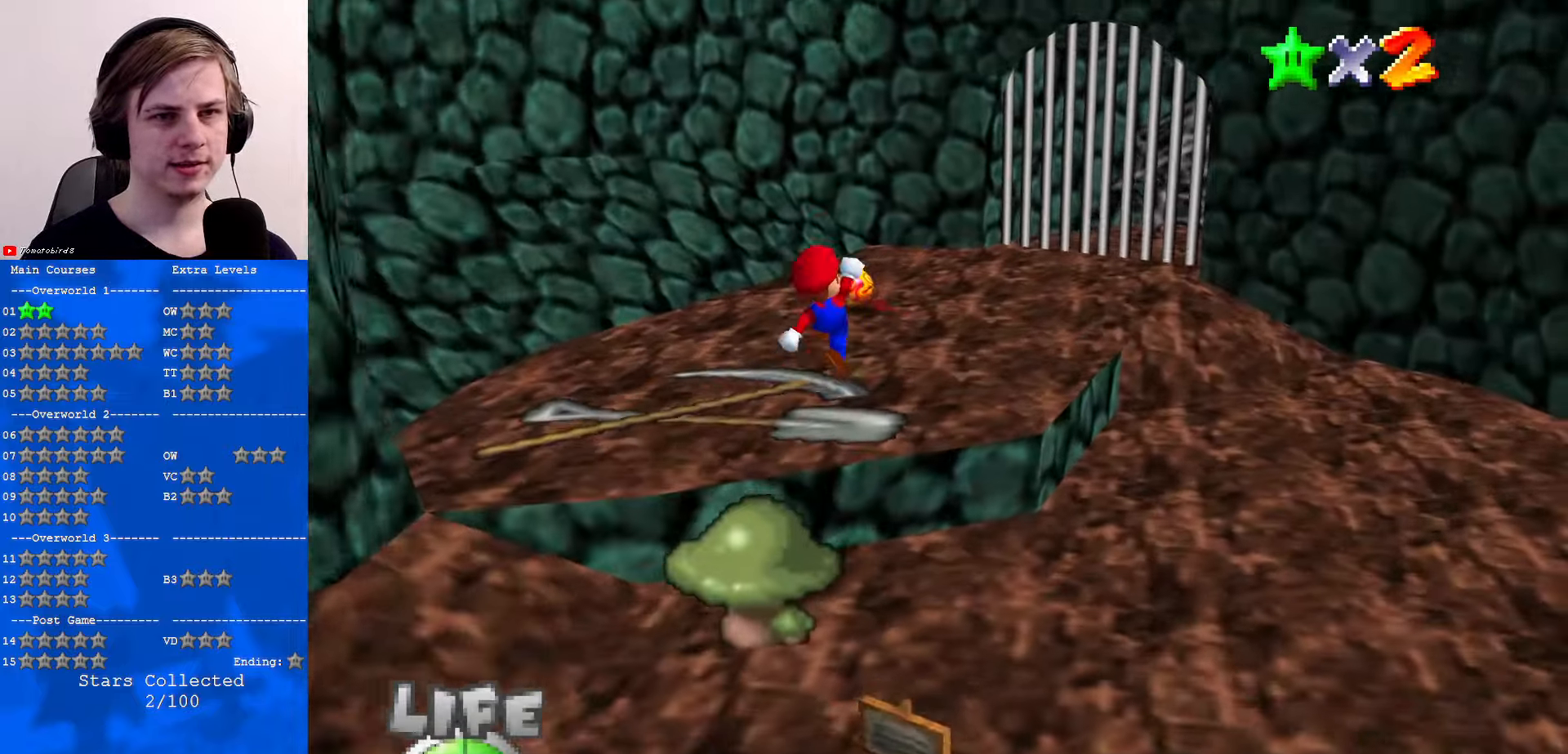
{"buttons": [], "left_stick": "left", "events": [[34, "left_stick", "up"], [134, "A", "up"], [200, "C_DOWN", "down"], [200, "C_LEFT", "down"], [267, "left_stick", "left"], [367, "C_DOWN", "up"], [367, "C_LEFT", "up"]]}
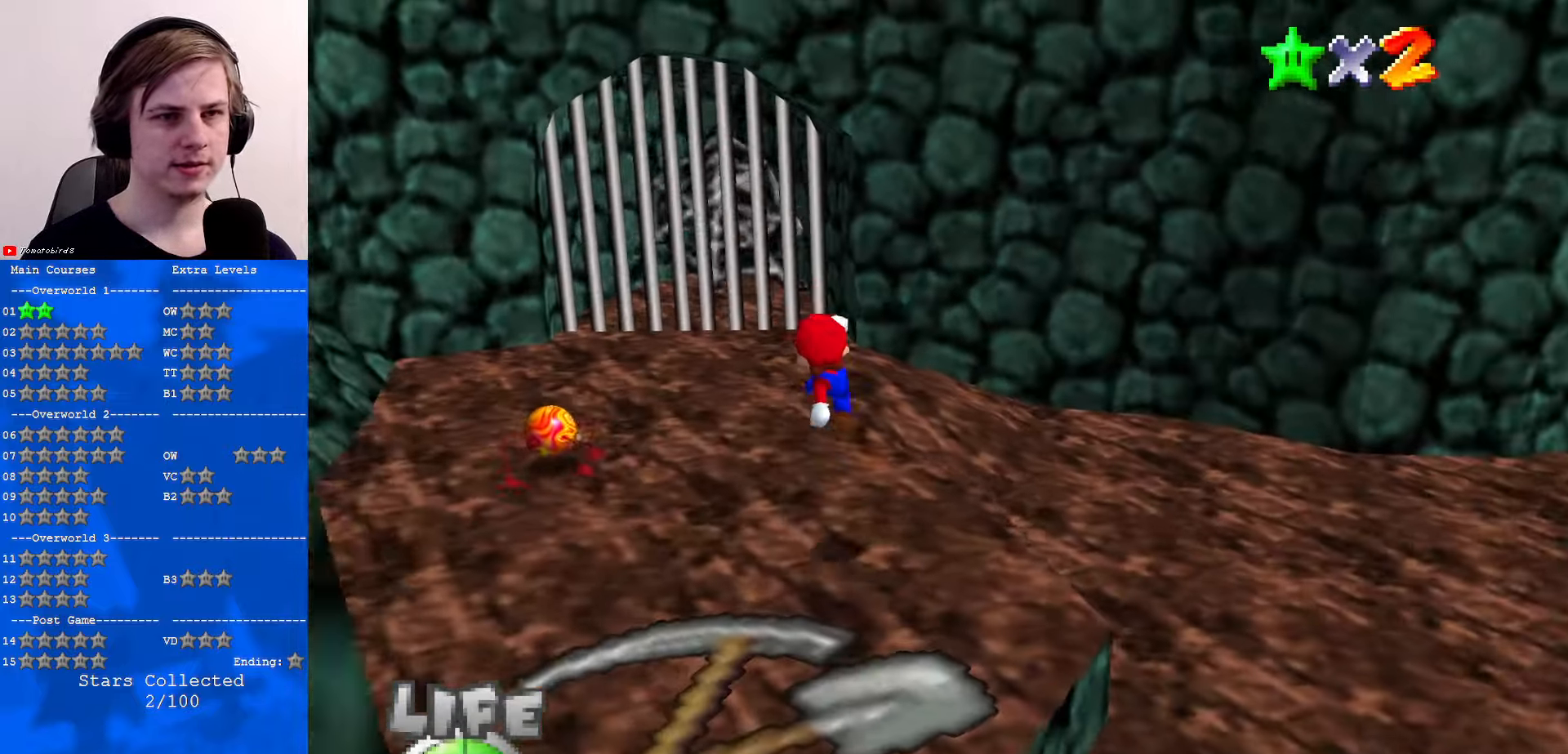
{"buttons": [], "left_stick": "left", "events": [[234, "A", "down"], [267, "A", "up"]]}
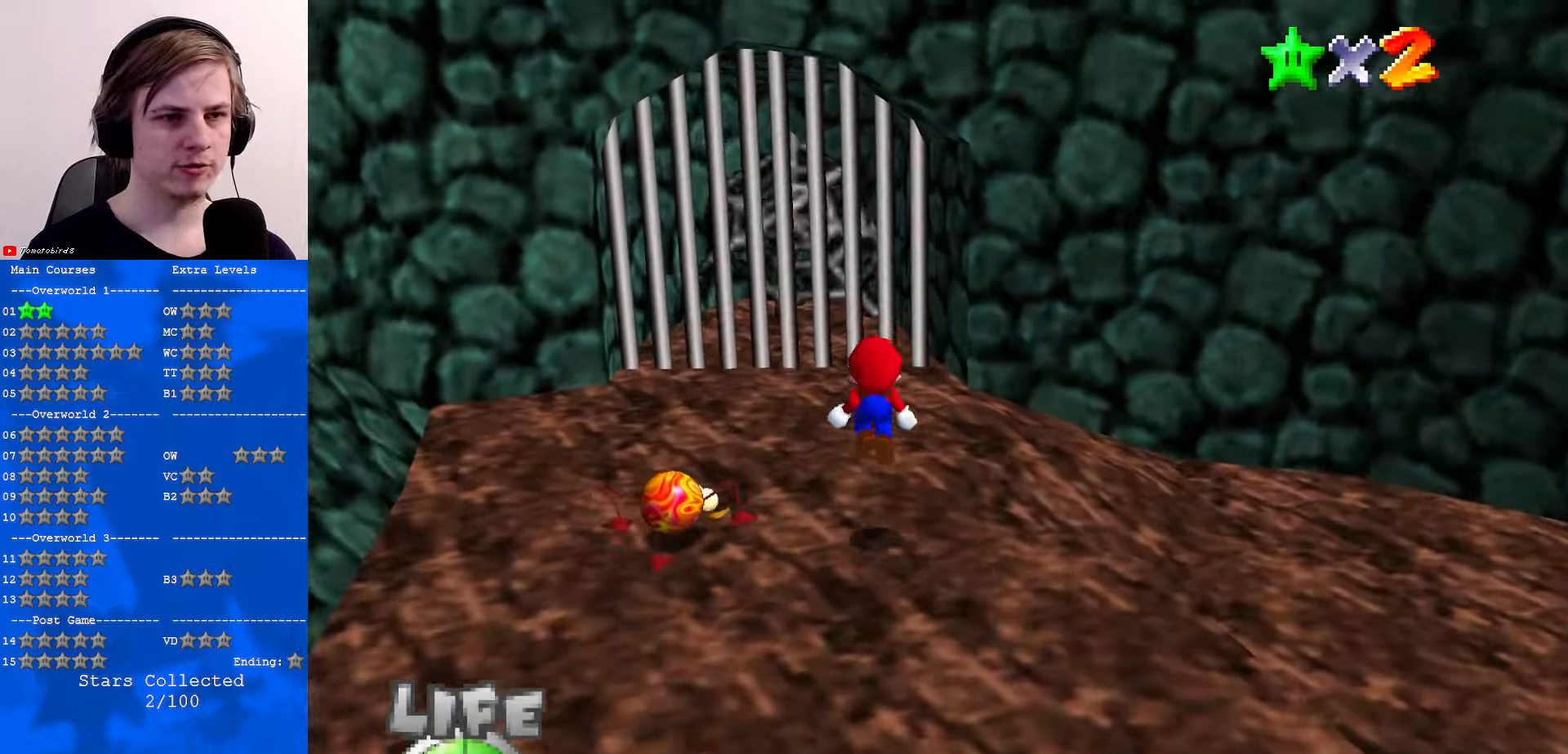
{"buttons": ["A"], "left_stick": "up", "events": [[167, "left_stick", "up-left"], [267, "A", "down"], [300, "left_stick", "up"]]}
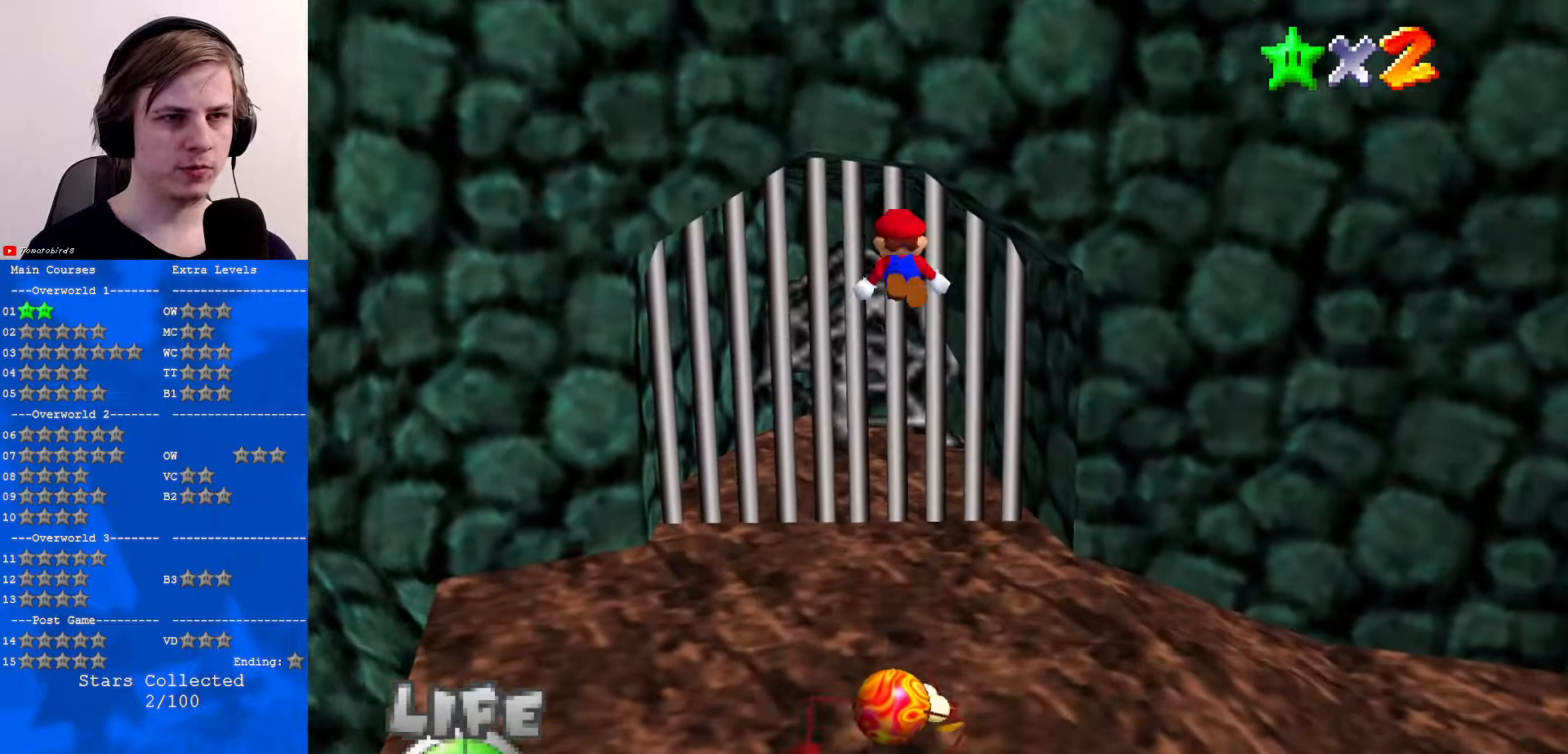
{"buttons": ["A"], "left_stick": "up-left", "events": [[34, "A", "up"], [100, "C_DOWN", "down"], [100, "C_LEFT", "down"], [134, "left_stick", "up-left"], [234, "C_DOWN", "up"], [234, "C_LEFT", "up"], [400, "A", "down"]]}
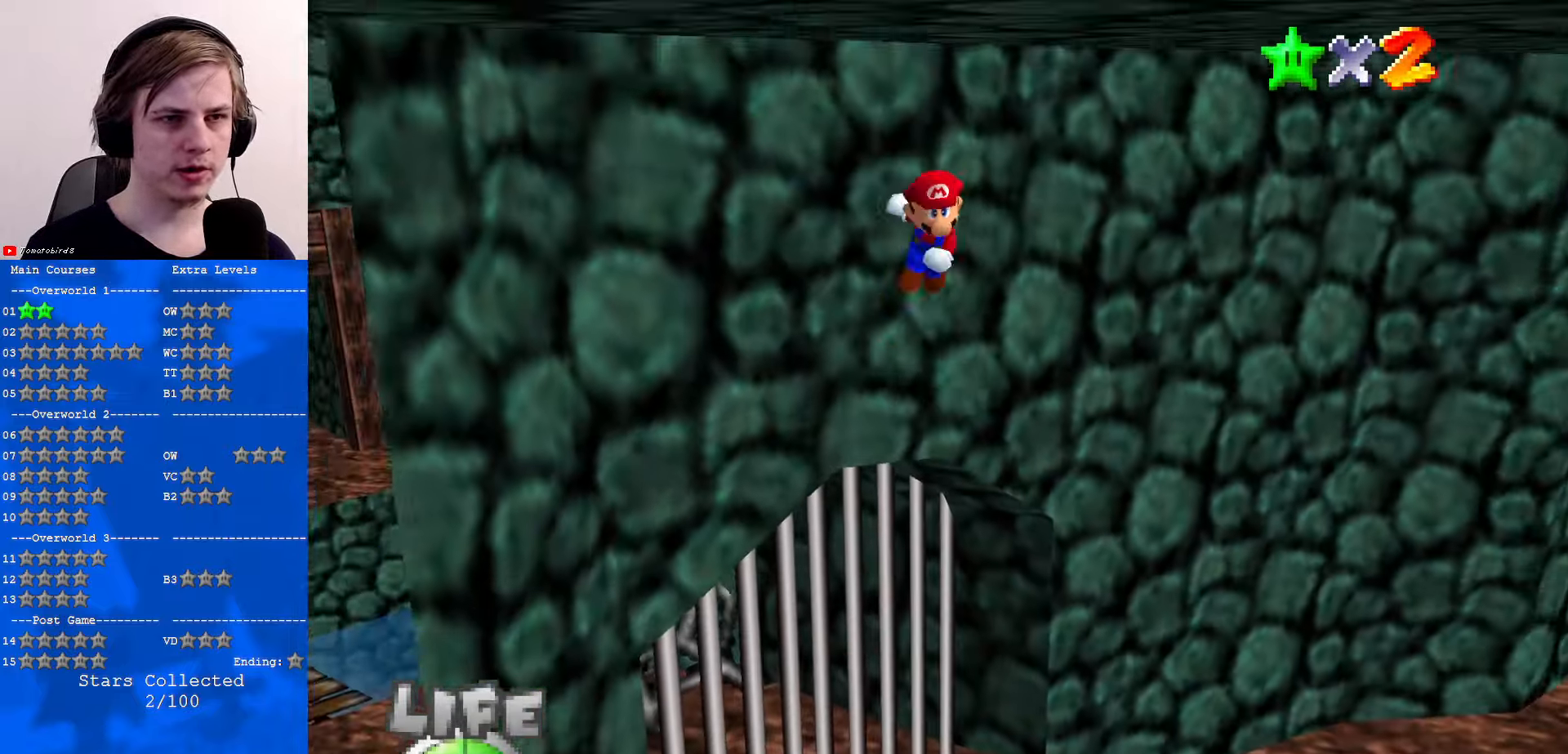
{"buttons": ["C_DOWN", "C_LEFT"], "left_stick": "up", "events": [[400, "A", "up"], [400, "left_stick", "up"], [467, "C_DOWN", "down"], [467, "C_LEFT", "down"]]}
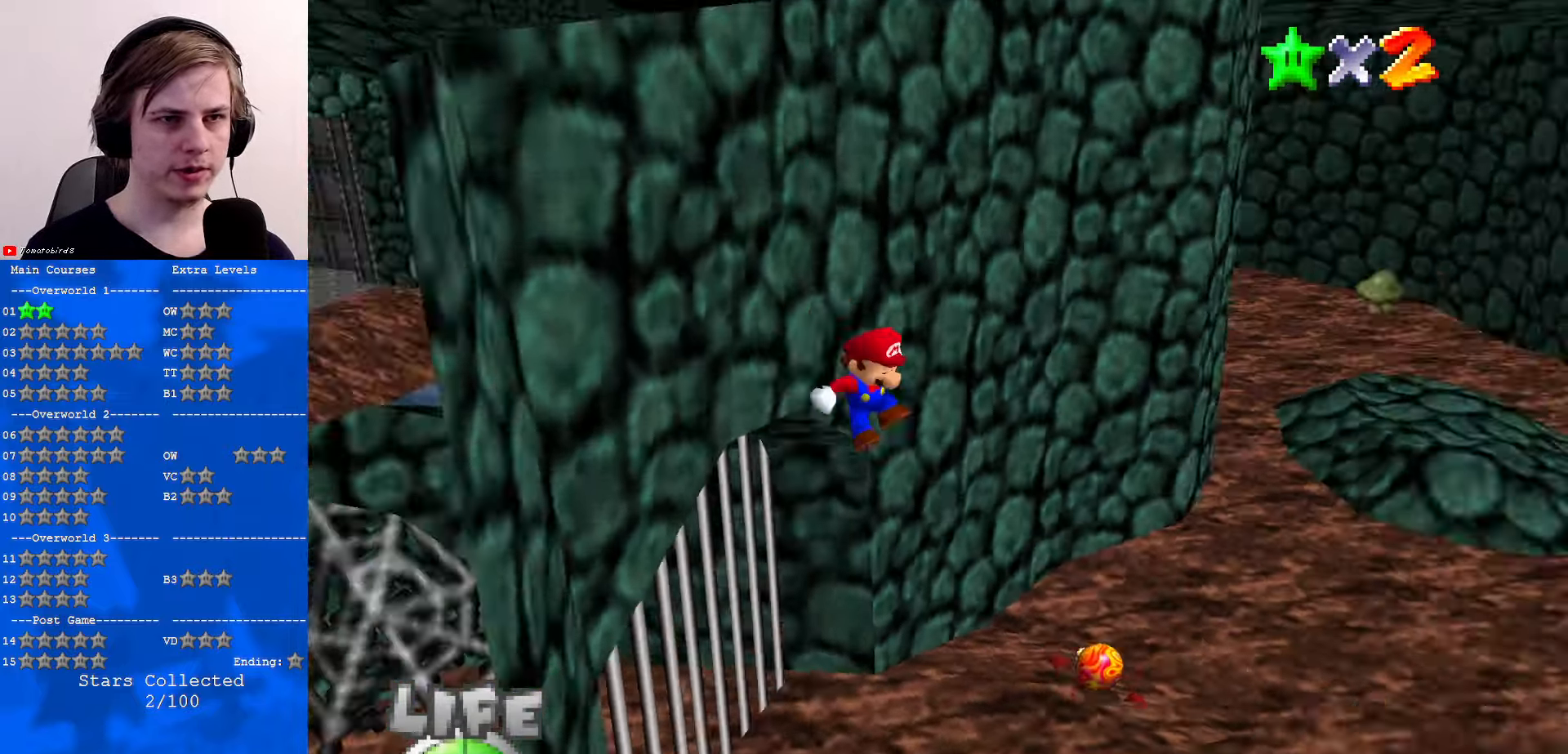
{"buttons": [], "left_stick": "right", "events": [[34, "left_stick", "right"], [134, "C_DOWN", "up"], [134, "C_LEFT", "up"]]}
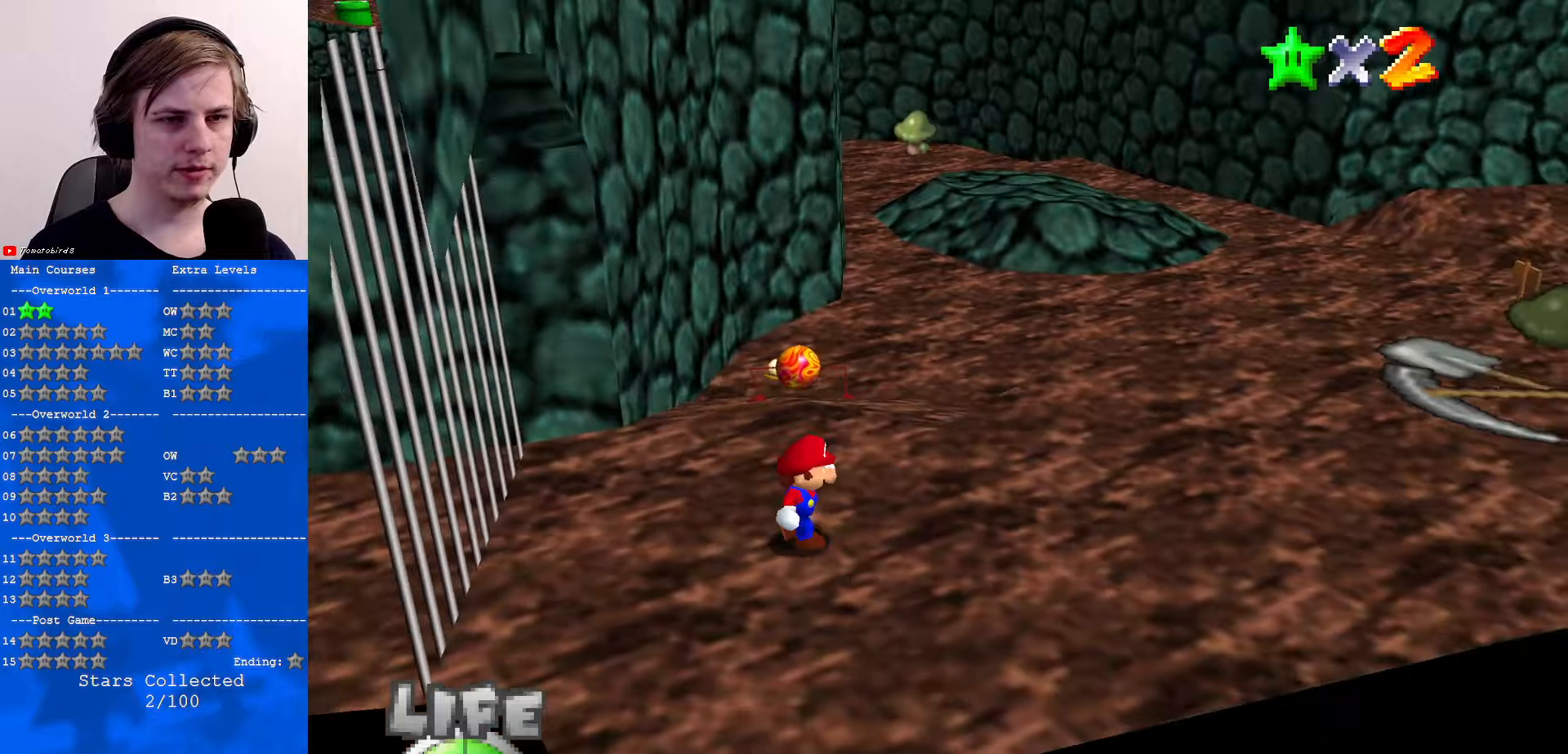
{"buttons": ["A"], "left_stick": "up", "events": [[66, "left_stick", "up-right"], [200, "left_stick", "up"], [366, "A", "down"]]}
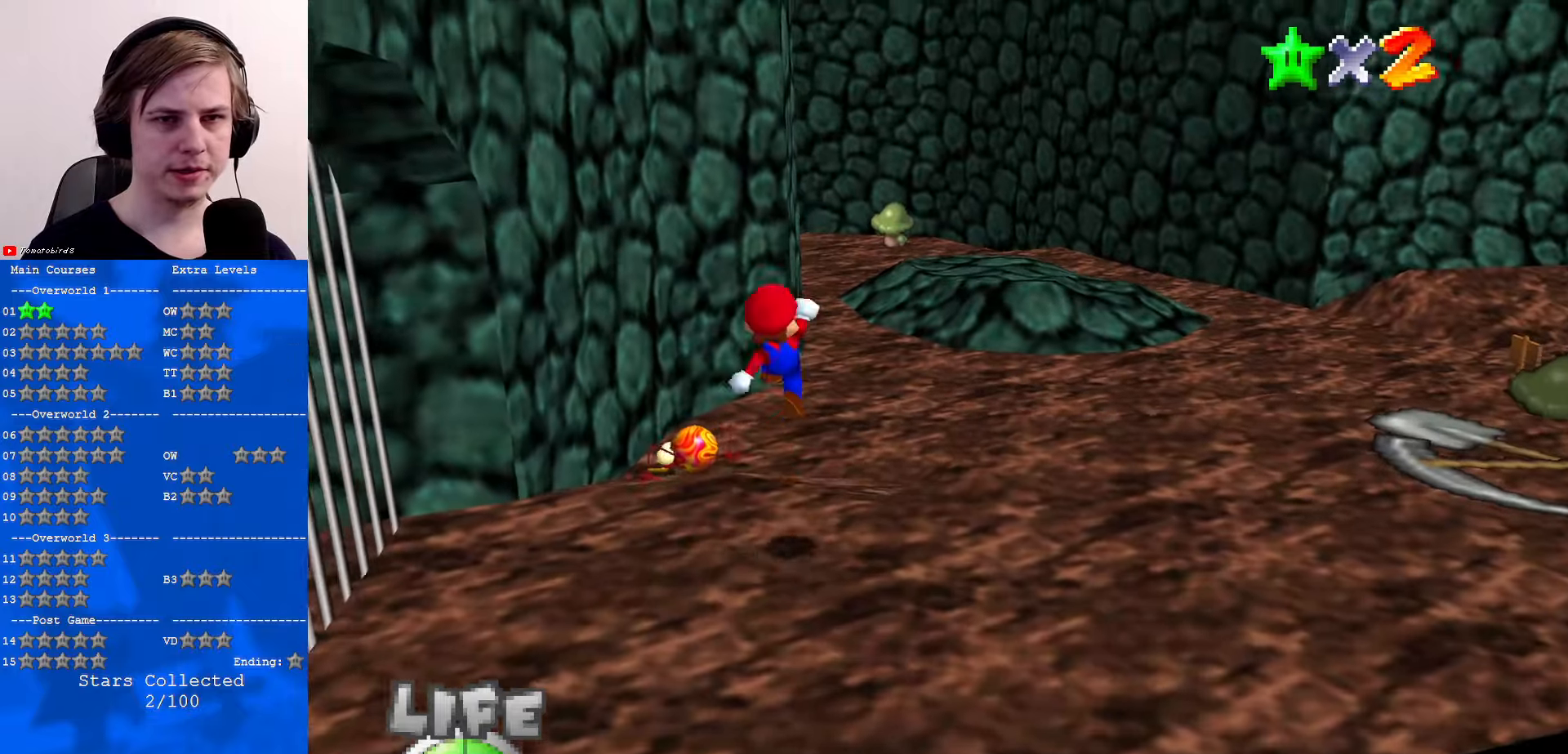
{"buttons": [], "left_stick": "up", "events": [[33, "A", "up"], [133, "C_DOWN", "down"], [133, "C_LEFT", "down"], [266, "C_DOWN", "up"], [266, "C_LEFT", "up"], [400, "B", "down"], [466, "B", "up"]]}
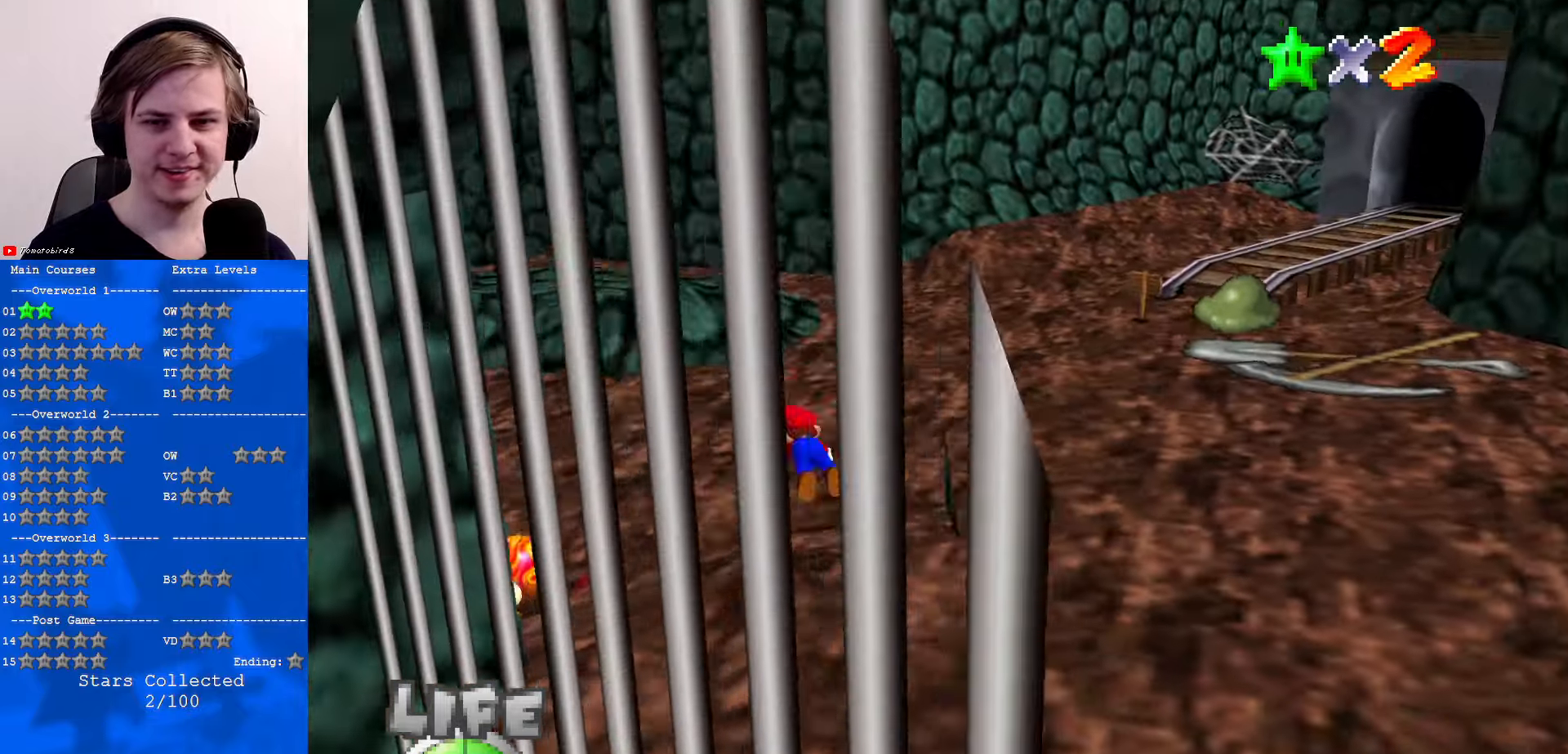
{"buttons": [], "left_stick": "up", "events": [[66, "B", "down"], [100, "A", "down"], [133, "B", "up"], [200, "A", "up"], [366, "C_RIGHT", "down"], [466, "C_RIGHT", "up"]]}